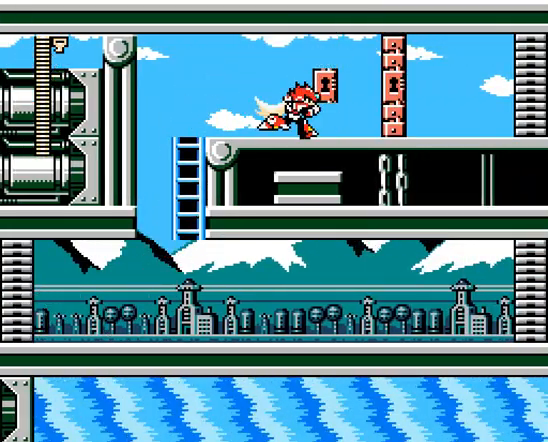
Gameplay with a controller (Nintendo layout); each line is a JSON object with the inputs held at the frame after it. "events" lists button and stick changes between this image and that frame as [ms after this image, input, new state], when the widget could be followed in between. Not read: A B L3 R3 X Y.
{"buttons": ["DPAD_RIGHT"], "events": []}
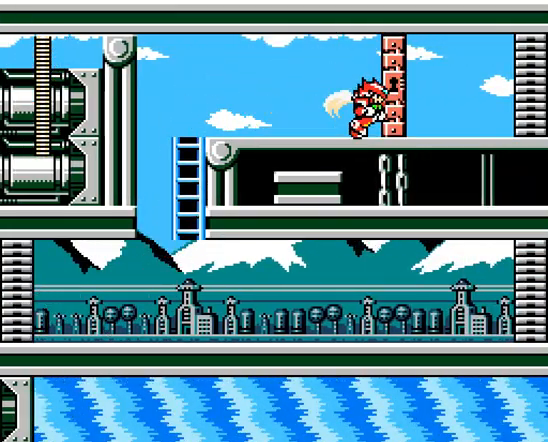
{"buttons": ["DPAD_LEFT"], "events": [[367, "DPAD_LEFT", "down"], [400, "DPAD_RIGHT", "up"]]}
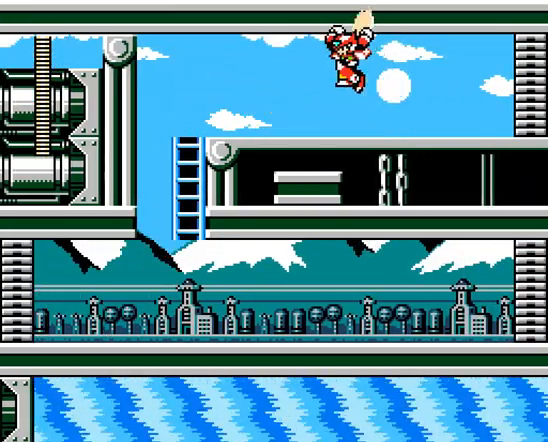
{"buttons": ["DPAD_LEFT"], "events": []}
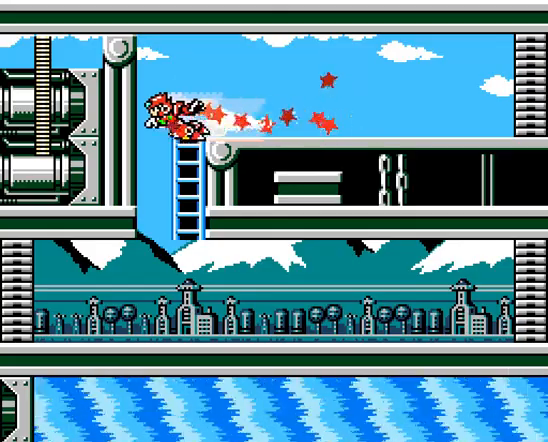
{"buttons": ["DPAD_RIGHT"], "events": [[167, "DPAD_LEFT", "up"], [333, "DPAD_RIGHT", "down"]]}
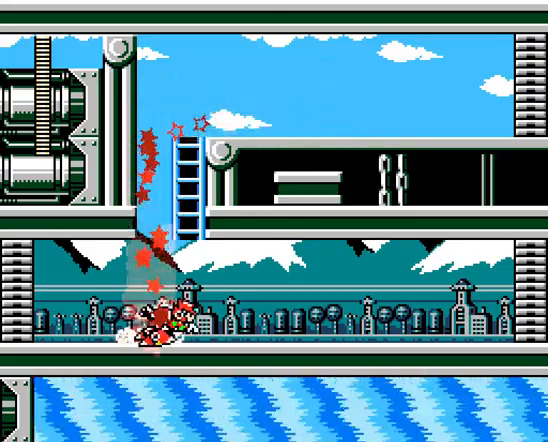
{"buttons": ["DPAD_RIGHT"], "events": []}
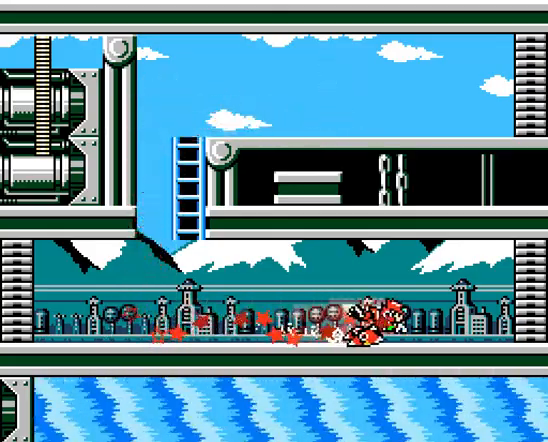
{"buttons": ["DPAD_RIGHT"], "events": []}
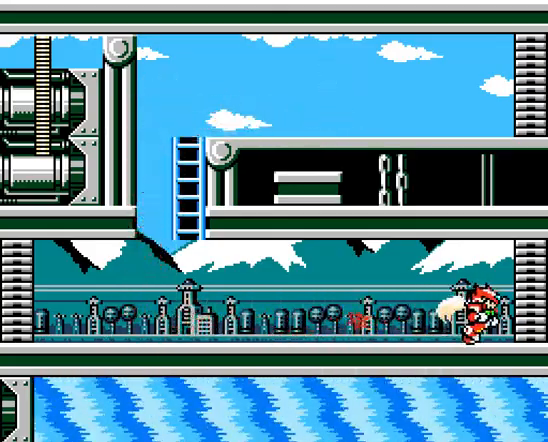
{"buttons": ["DPAD_RIGHT"], "events": []}
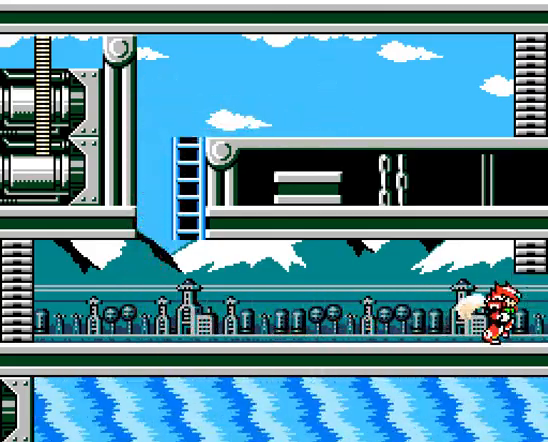
{"buttons": ["DPAD_RIGHT"], "events": []}
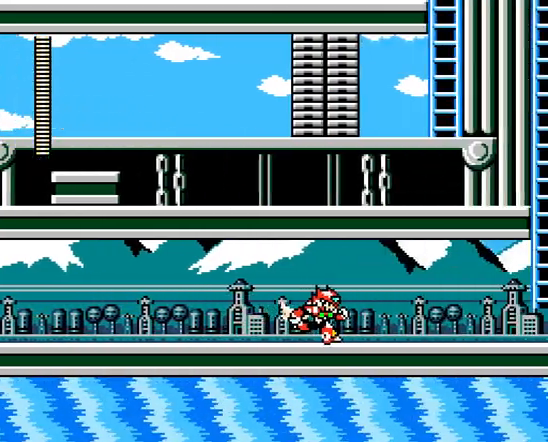
{"buttons": ["DPAD_RIGHT"], "events": []}
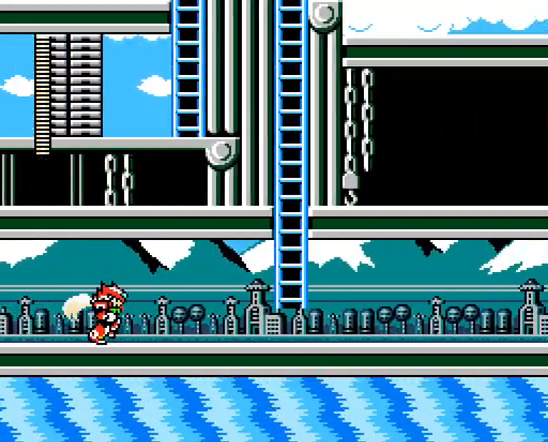
{"buttons": ["DPAD_UP", "DPAD_RIGHT"], "events": [[367, "DPAD_UP", "down"]]}
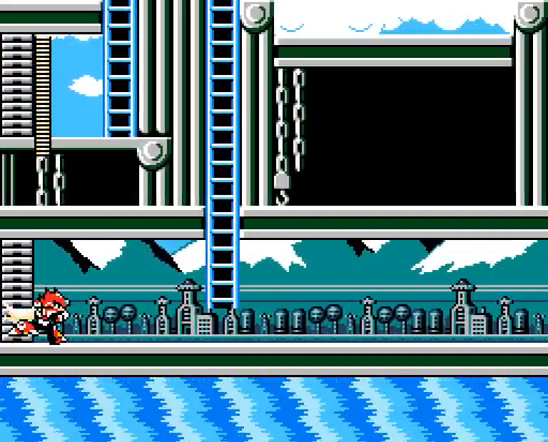
{"buttons": ["DPAD_UP", "DPAD_RIGHT"], "events": []}
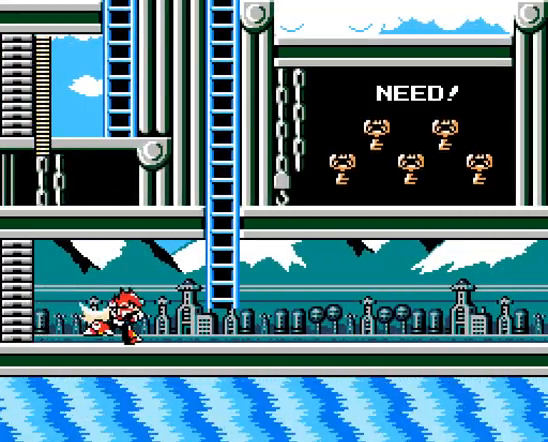
{"buttons": ["DPAD_UP", "DPAD_RIGHT"], "events": []}
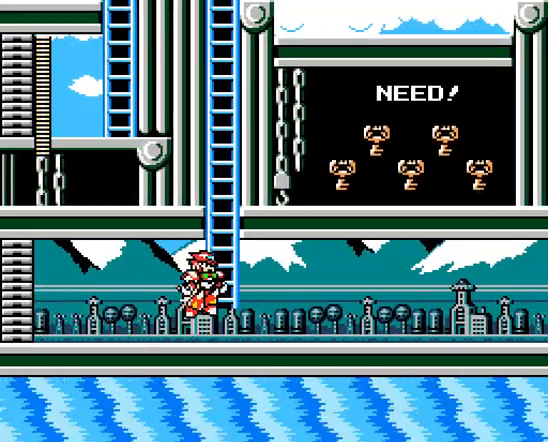
{"buttons": ["DPAD_UP", "DPAD_RIGHT"], "events": []}
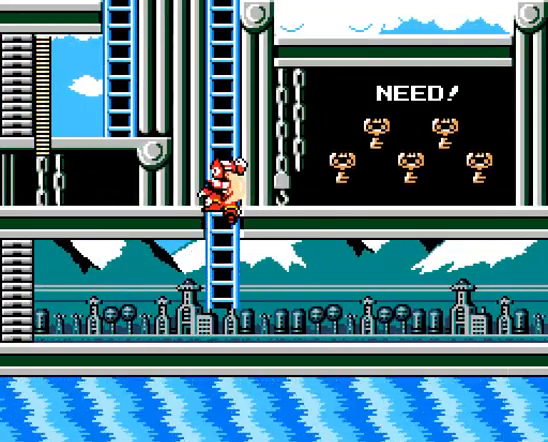
{"buttons": ["DPAD_UP", "DPAD_RIGHT"], "events": []}
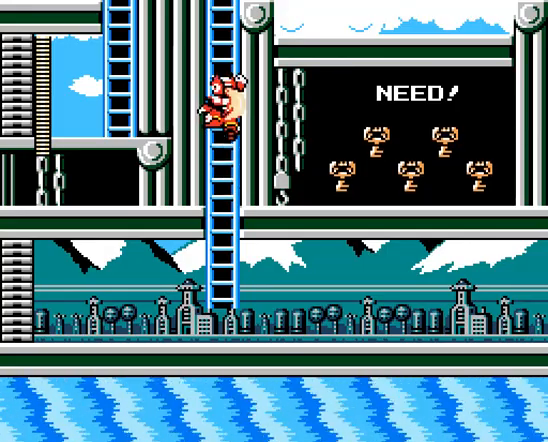
{"buttons": ["DPAD_UP", "DPAD_RIGHT"], "events": []}
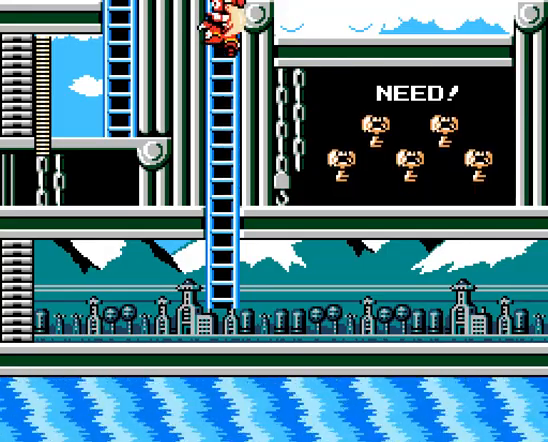
{"buttons": ["DPAD_UP", "DPAD_RIGHT"], "events": []}
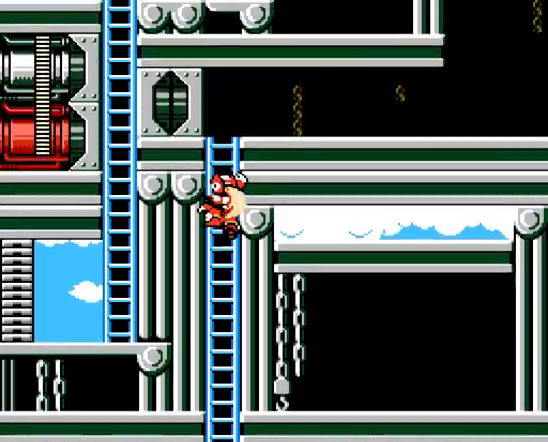
{"buttons": ["DPAD_UP", "DPAD_RIGHT"], "events": []}
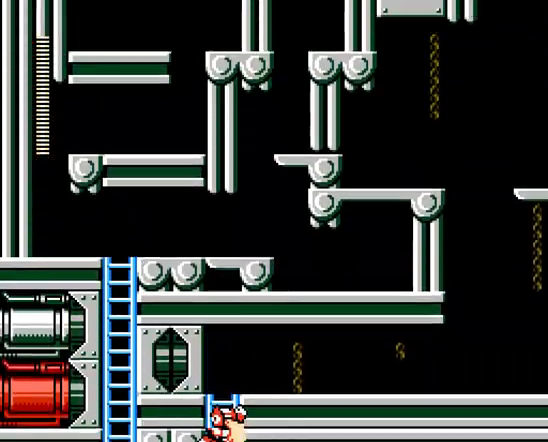
{"buttons": ["DPAD_UP", "DPAD_RIGHT"], "events": []}
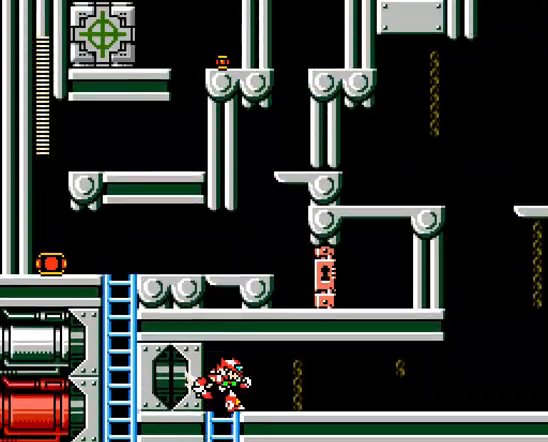
{"buttons": ["DPAD_RIGHT"], "events": [[200, "DPAD_UP", "up"]]}
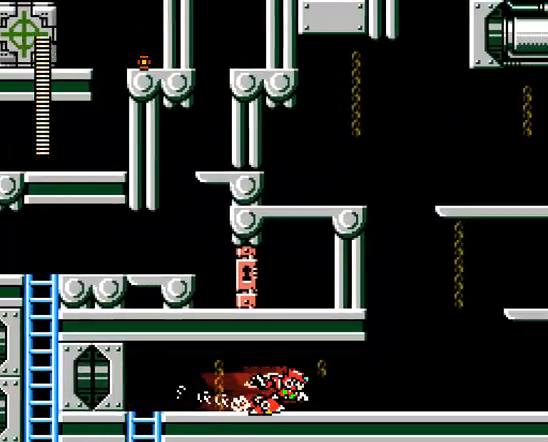
{"buttons": ["DPAD_RIGHT"], "events": []}
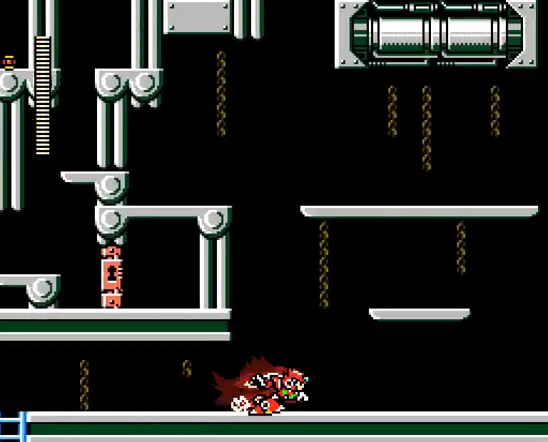
{"buttons": [], "events": [[467, "DPAD_RIGHT", "up"]]}
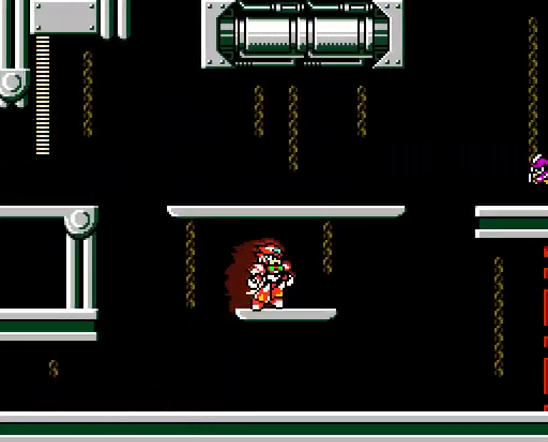
{"buttons": ["DPAD_RIGHT"], "events": [[100, "DPAD_RIGHT", "down"], [367, "START", "down"], [500, "START", "up"]]}
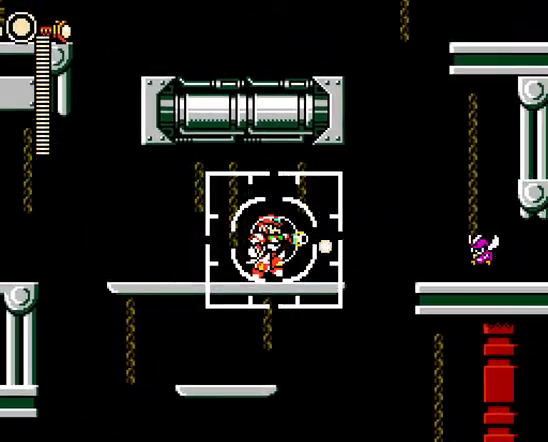
{"buttons": ["DPAD_RIGHT"], "events": []}
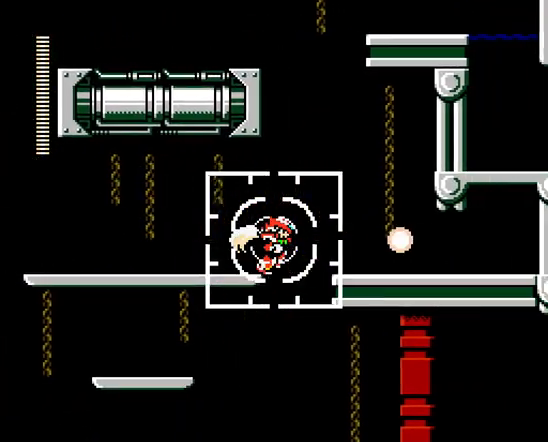
{"buttons": ["DPAD_RIGHT"], "events": [[67, "DPAD_RIGHT", "up"], [400, "DPAD_RIGHT", "down"]]}
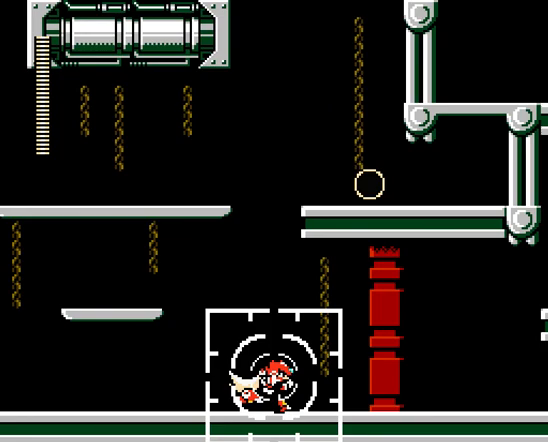
{"buttons": ["DPAD_RIGHT"], "events": []}
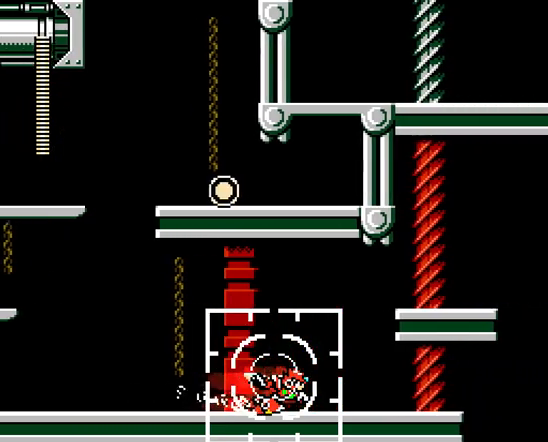
{"buttons": [], "events": [[267, "DPAD_RIGHT", "up"]]}
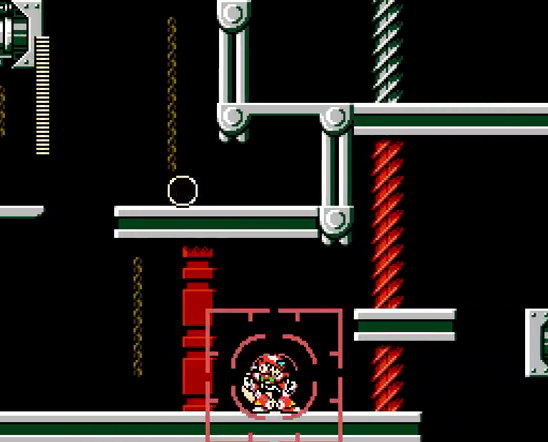
{"buttons": ["DPAD_RIGHT"], "events": [[233, "DPAD_RIGHT", "down"]]}
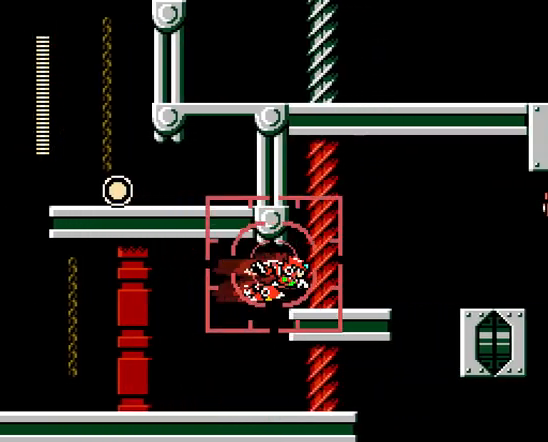
{"buttons": [], "events": [[400, "DPAD_RIGHT", "up"]]}
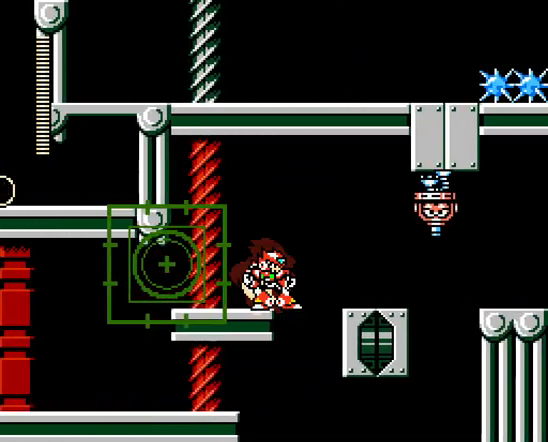
{"buttons": [], "events": [[33, "DPAD_RIGHT", "down"], [467, "DPAD_RIGHT", "up"]]}